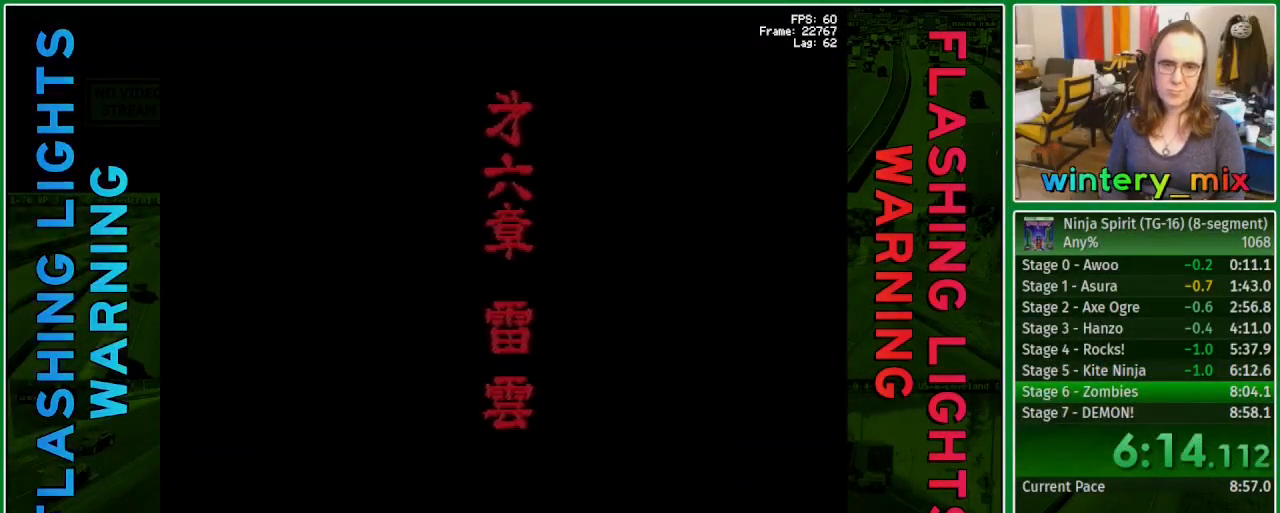
Gameplay with a controller (Xbox layout); each line is a JSON object with the inputs held at the frame after it. "events" lists button and stick changes between this image and that frame as [ms after this image, input, new state], when the widget could be followed in between. Not read: L3 R3 left_stick right_stick.
{"buttons": ["DPAD_RIGHT"], "events": [[133, "DPAD_RIGHT", "down"]]}
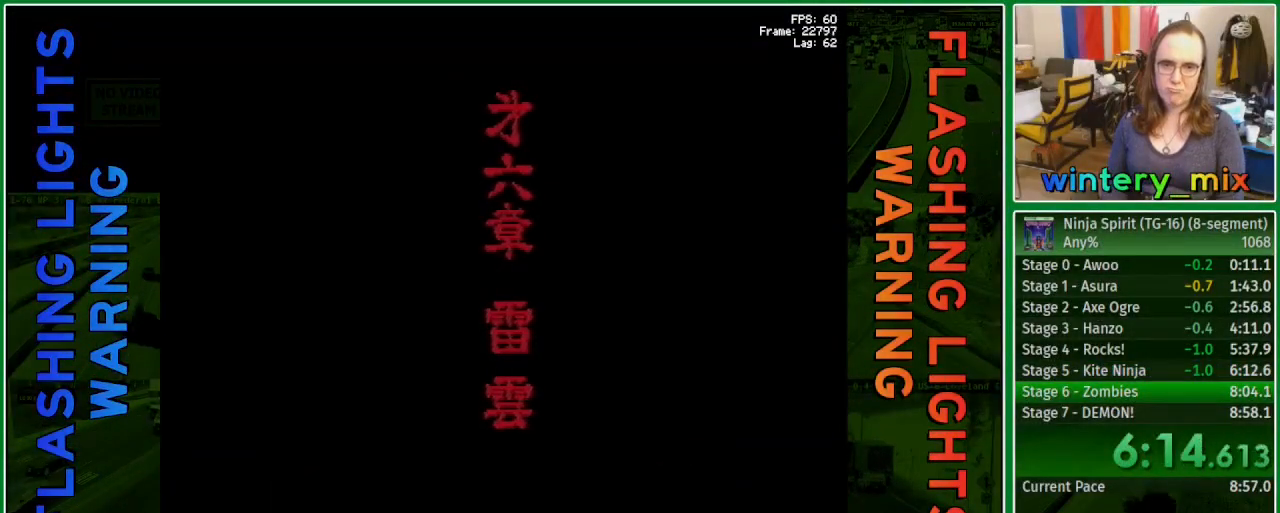
{"buttons": ["DPAD_RIGHT"], "events": []}
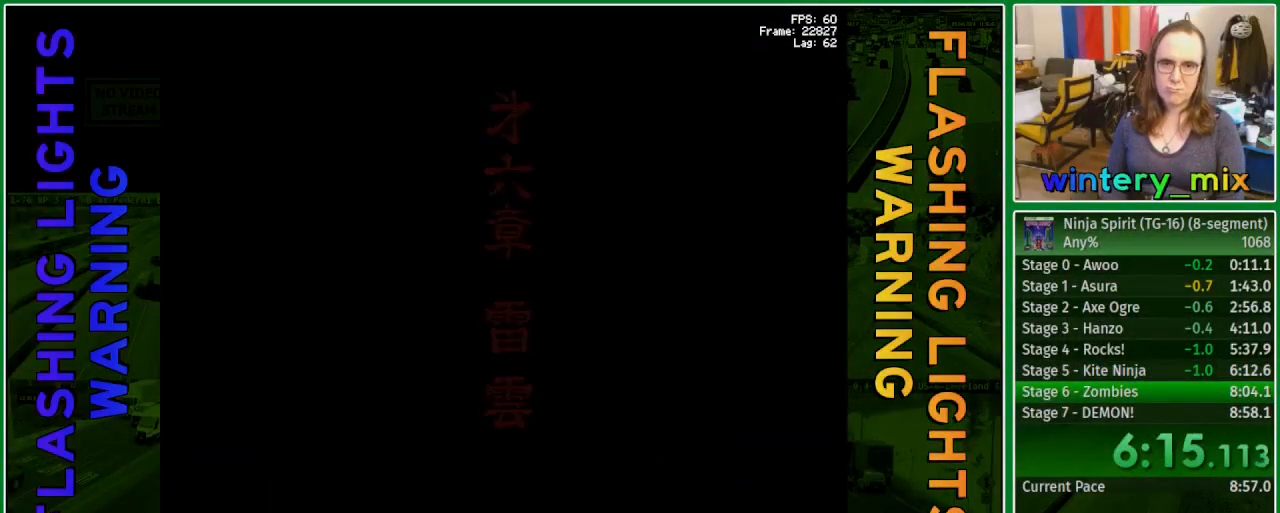
{"buttons": ["DPAD_RIGHT"], "events": []}
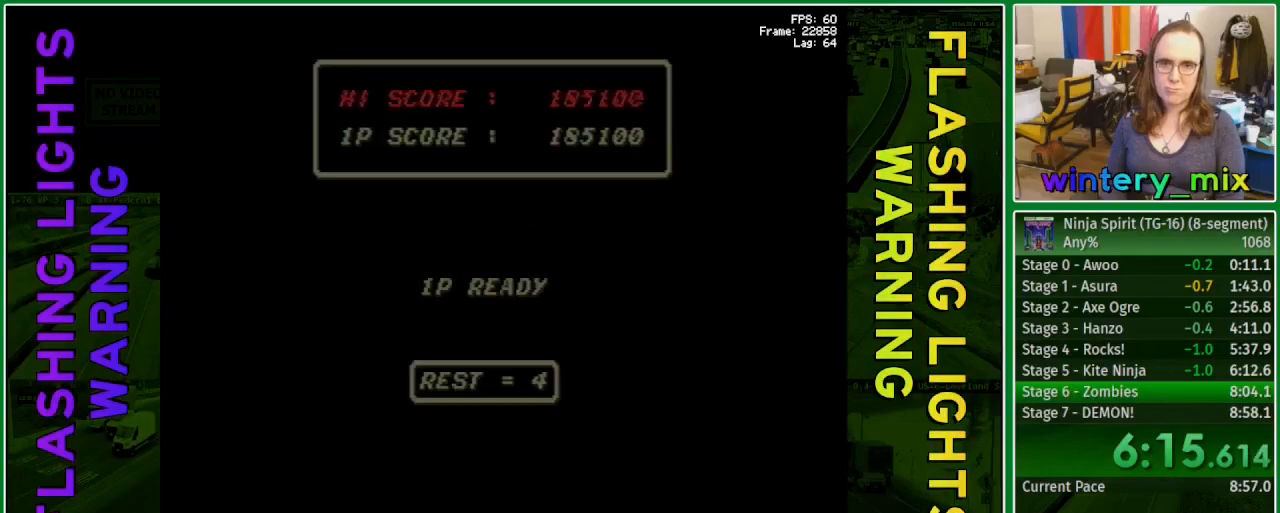
{"buttons": ["DPAD_RIGHT"], "events": []}
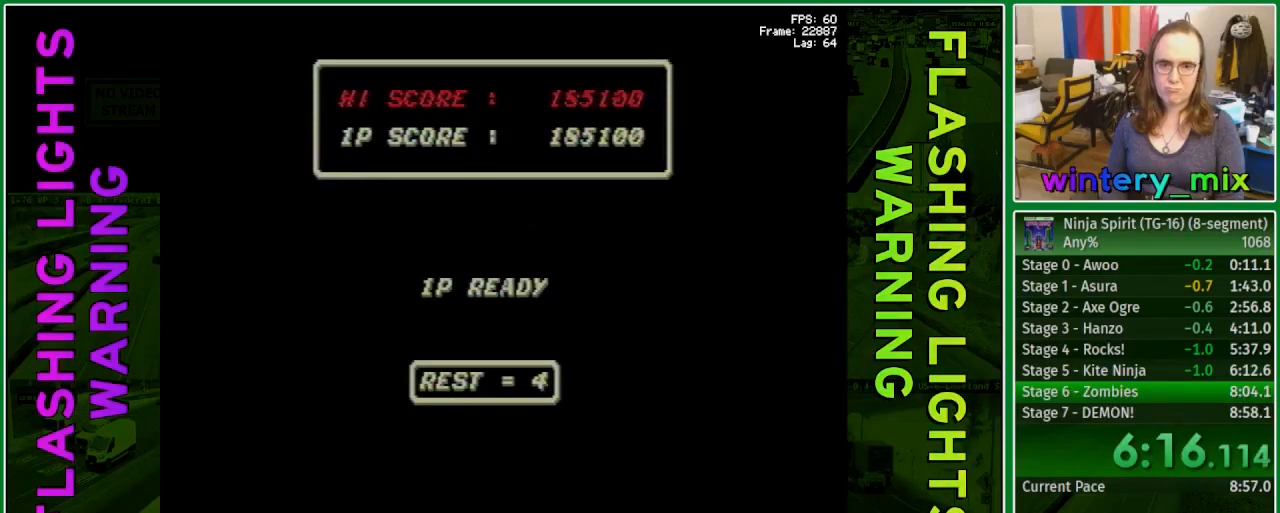
{"buttons": ["DPAD_RIGHT"], "events": []}
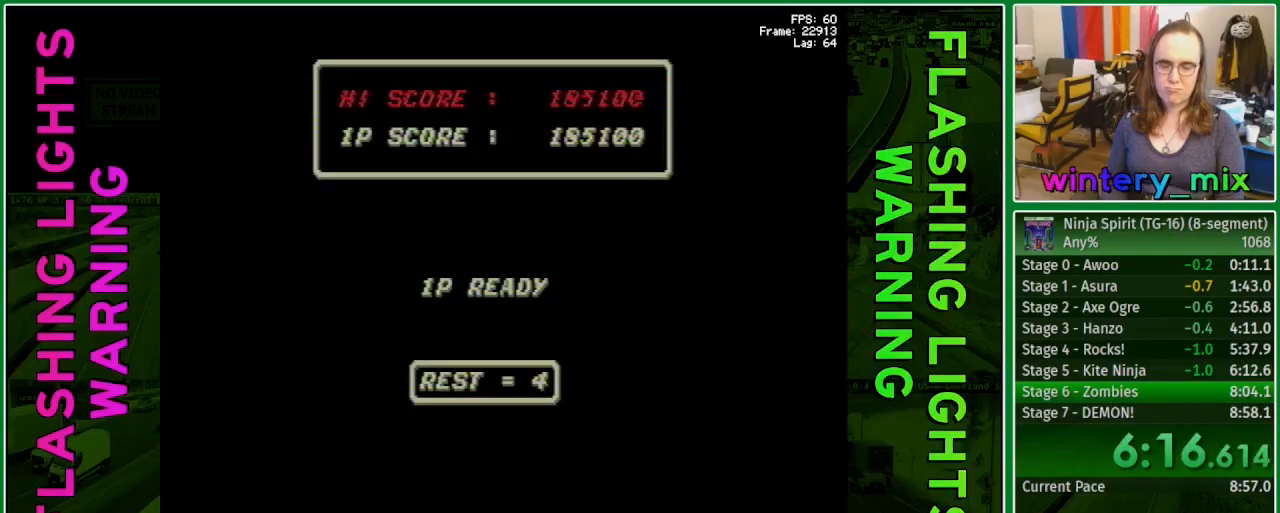
{"buttons": ["DPAD_RIGHT"], "events": []}
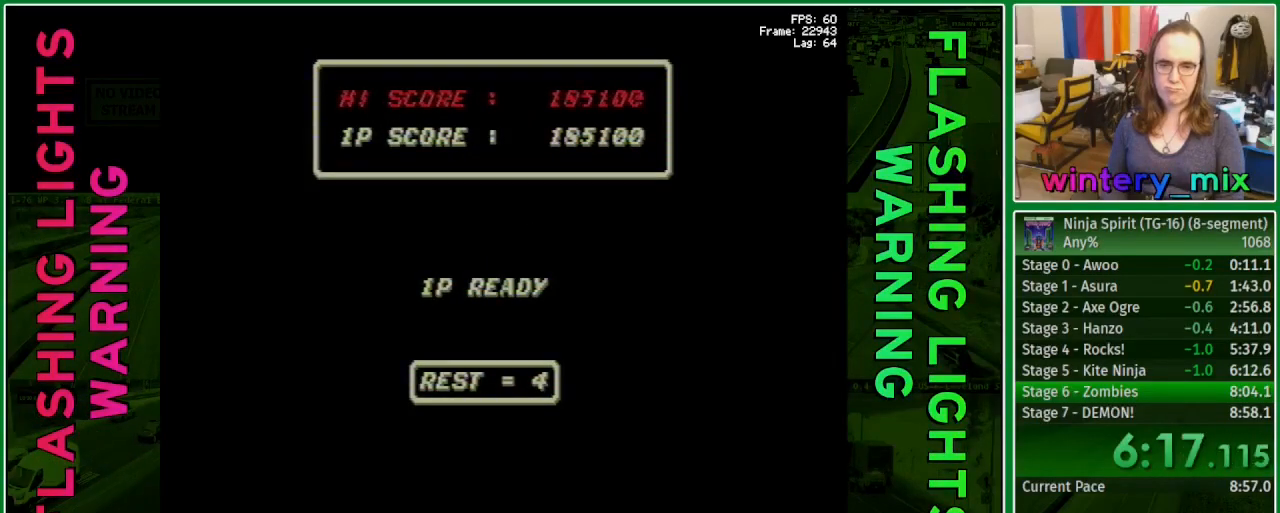
{"buttons": ["DPAD_RIGHT"], "events": []}
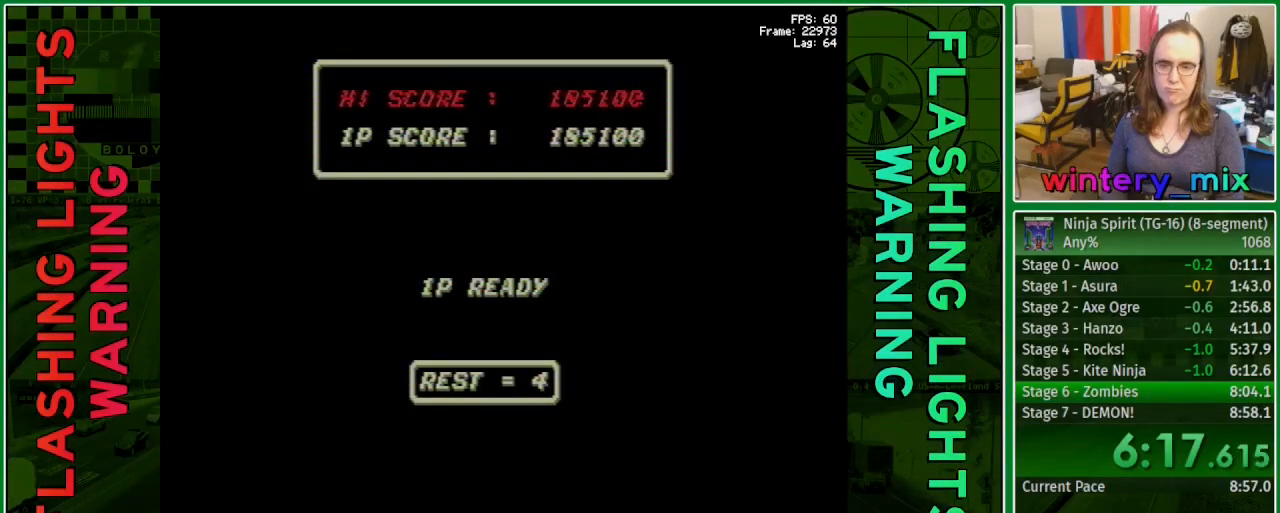
{"buttons": ["DPAD_RIGHT"], "events": []}
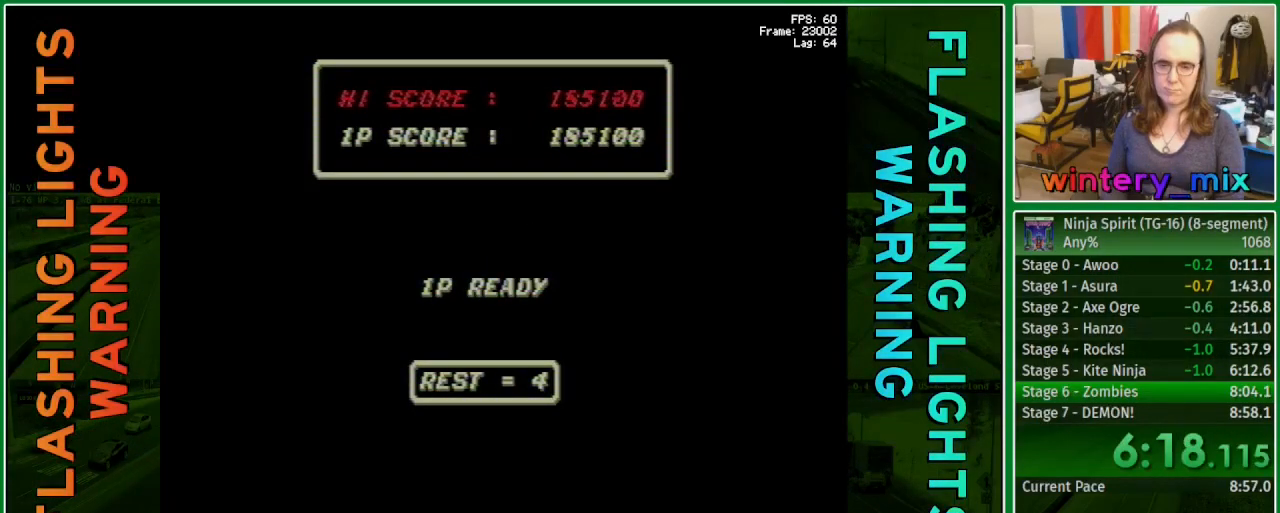
{"buttons": ["DPAD_RIGHT"], "events": []}
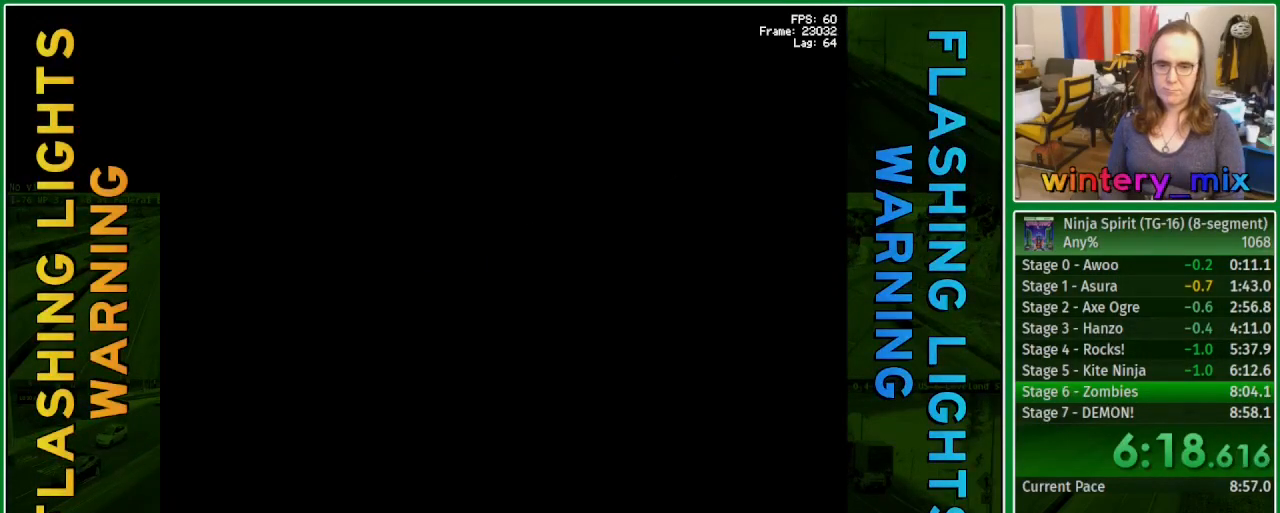
{"buttons": ["DPAD_RIGHT"], "events": []}
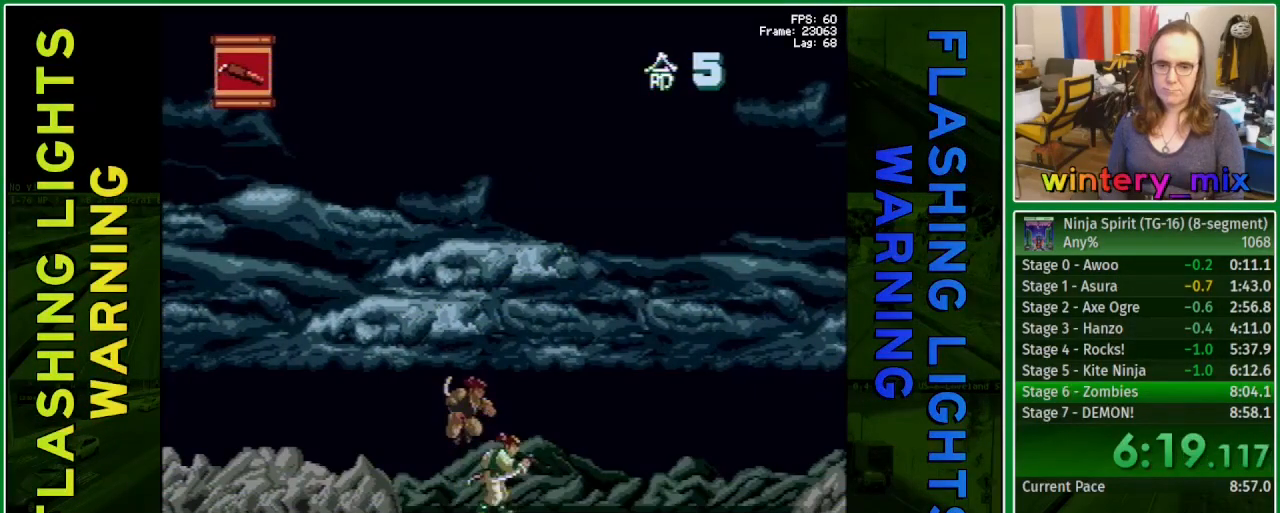
{"buttons": ["DPAD_RIGHT"], "events": []}
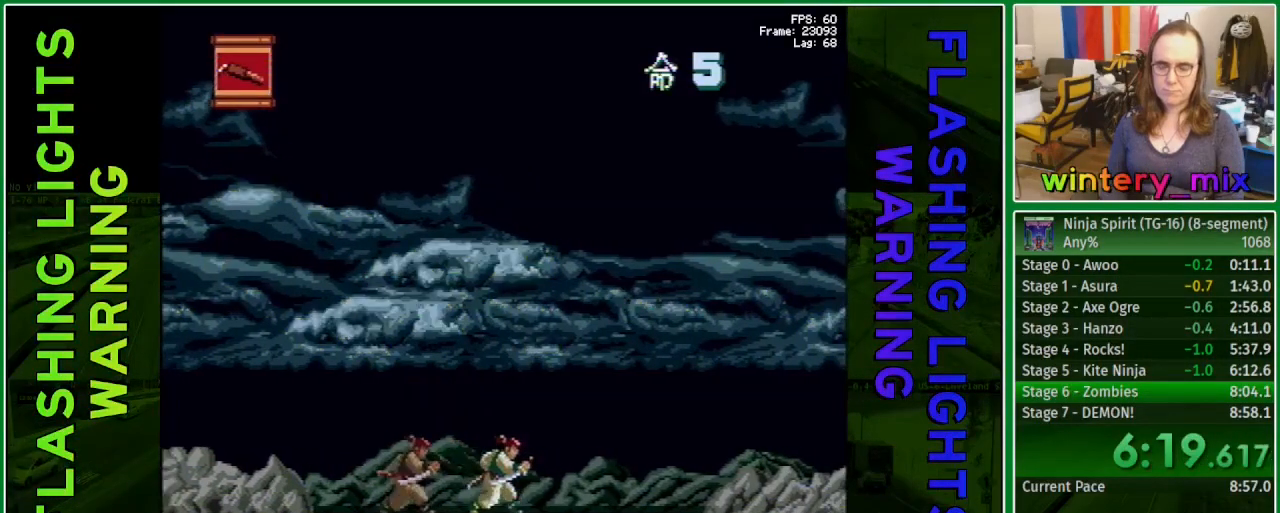
{"buttons": ["DPAD_RIGHT"], "events": []}
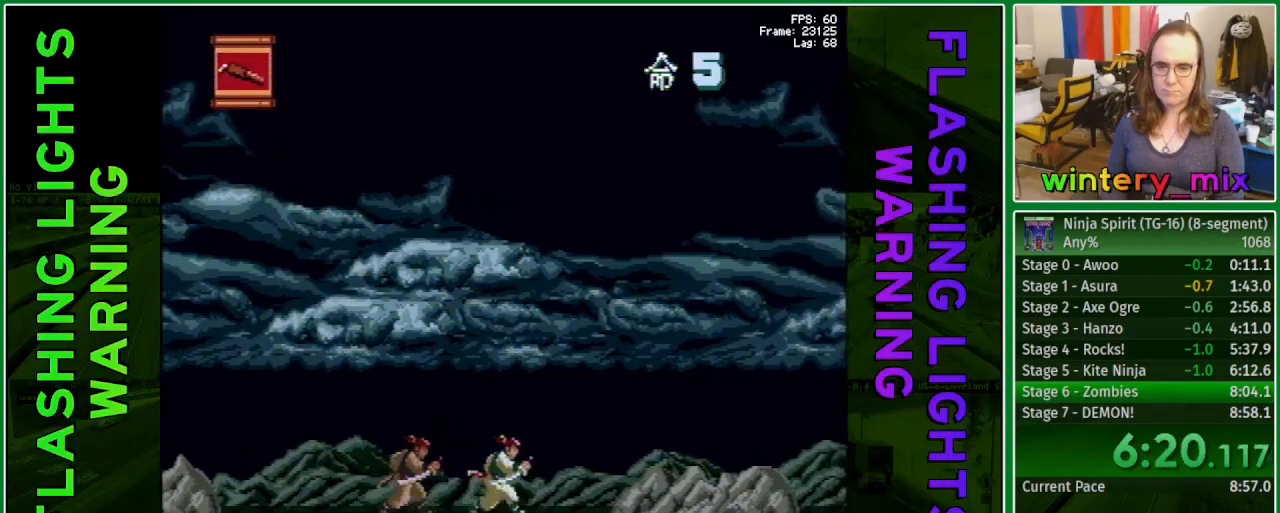
{"buttons": ["DPAD_RIGHT"], "events": [[200, "A", "down"], [333, "A", "up"]]}
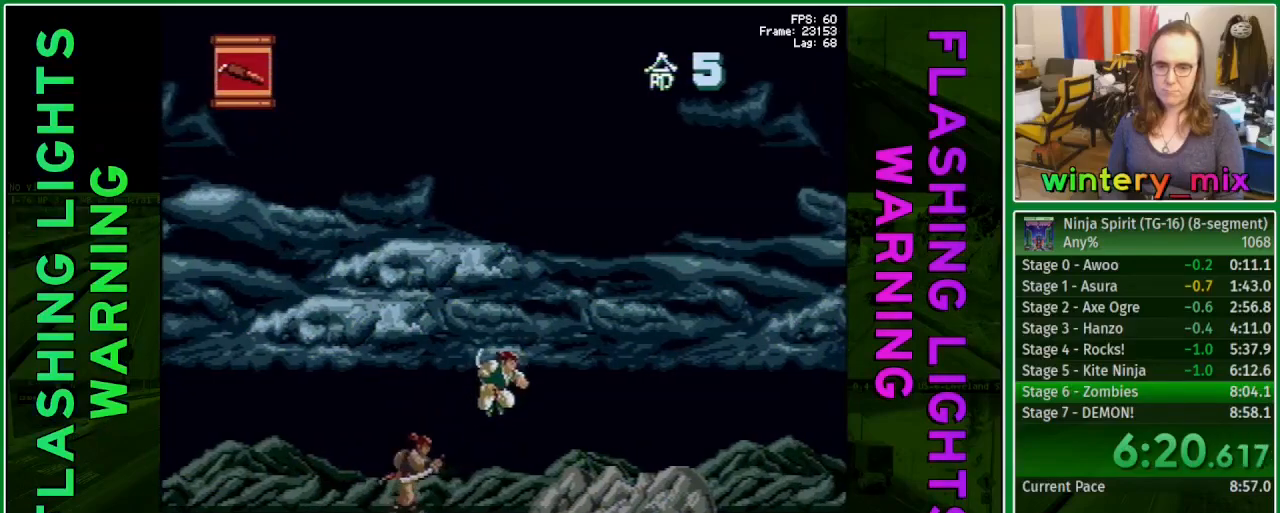
{"buttons": ["DPAD_RIGHT"], "events": []}
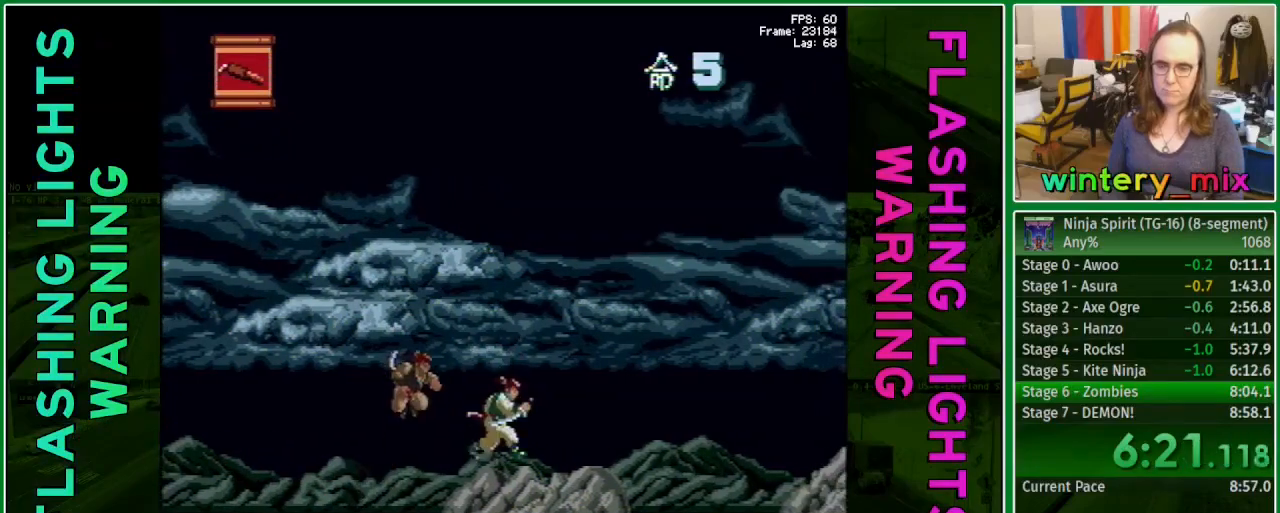
{"buttons": ["A", "DPAD_RIGHT"], "events": [[400, "A", "down"]]}
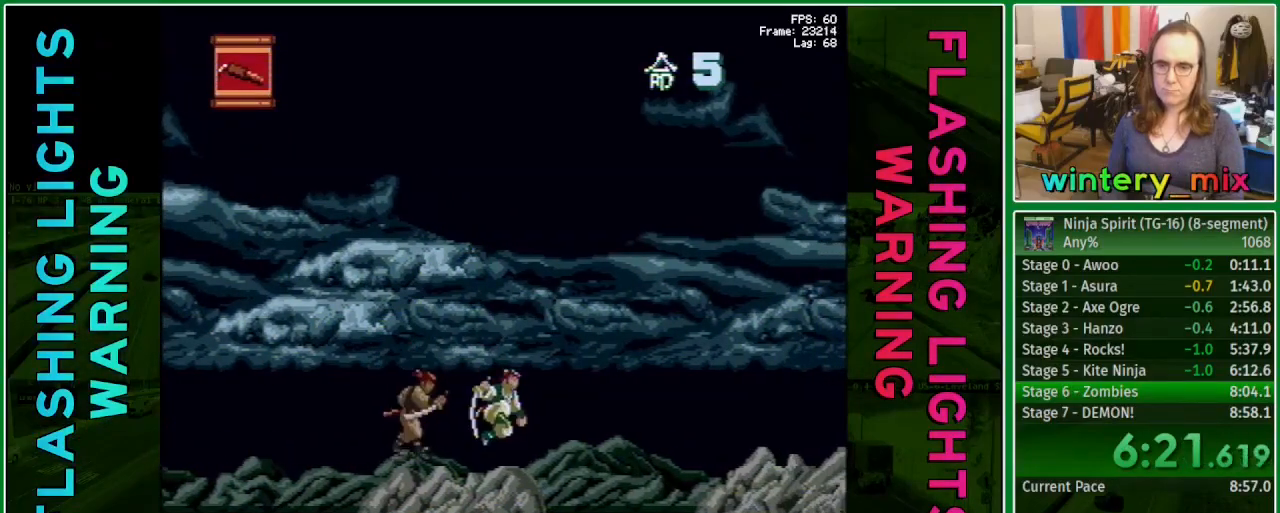
{"buttons": ["DPAD_RIGHT"], "events": [[267, "A", "up"]]}
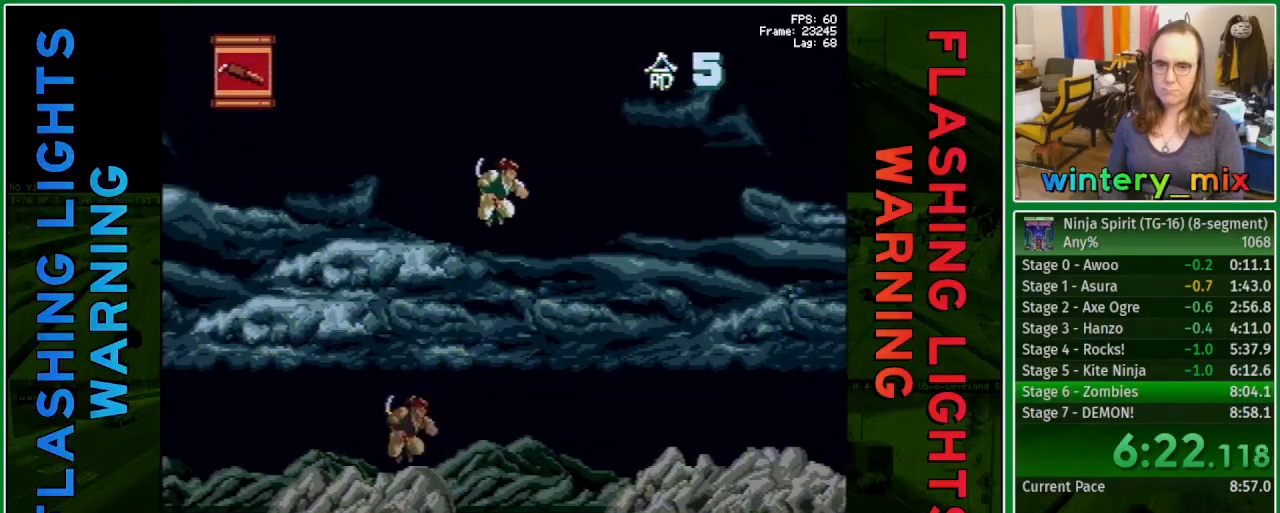
{"buttons": ["DPAD_RIGHT"], "events": []}
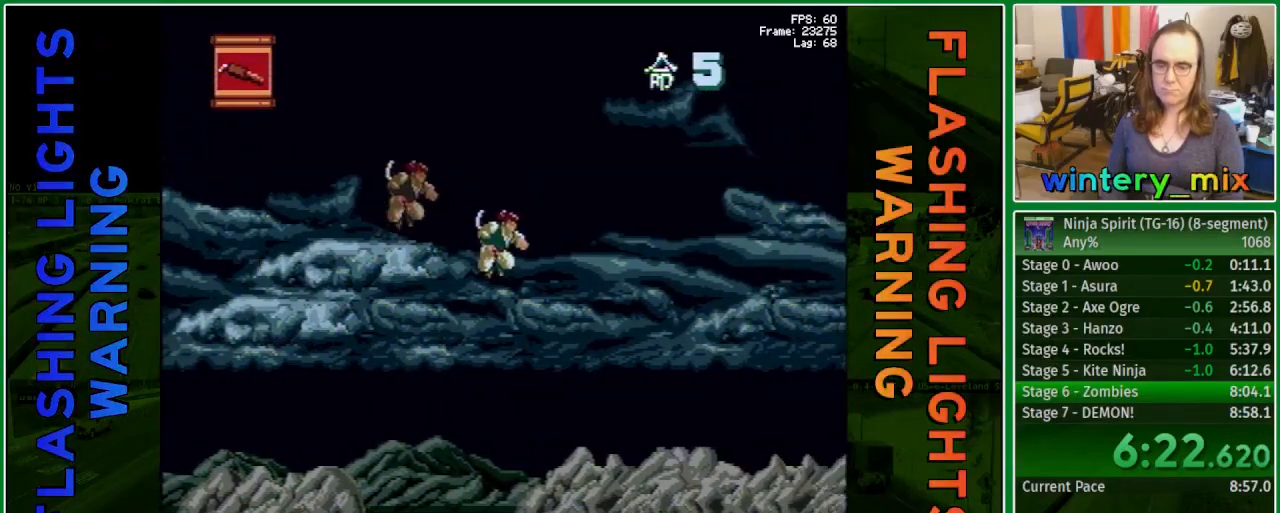
{"buttons": ["DPAD_RIGHT"], "events": []}
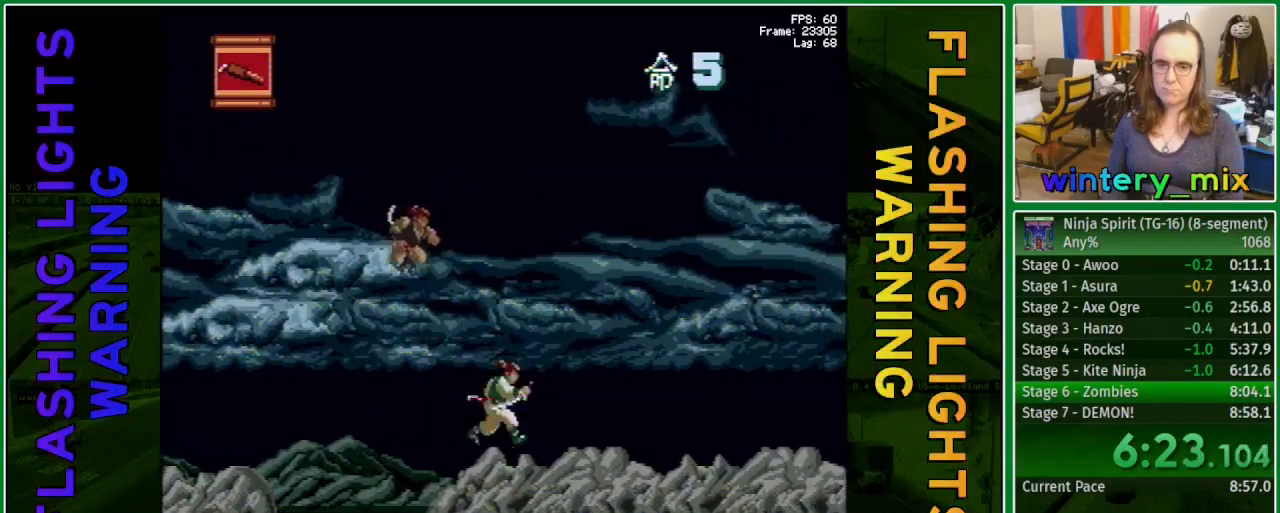
{"buttons": ["A", "X", "DPAD_RIGHT"], "events": [[400, "A", "down"], [450, "X", "down"]]}
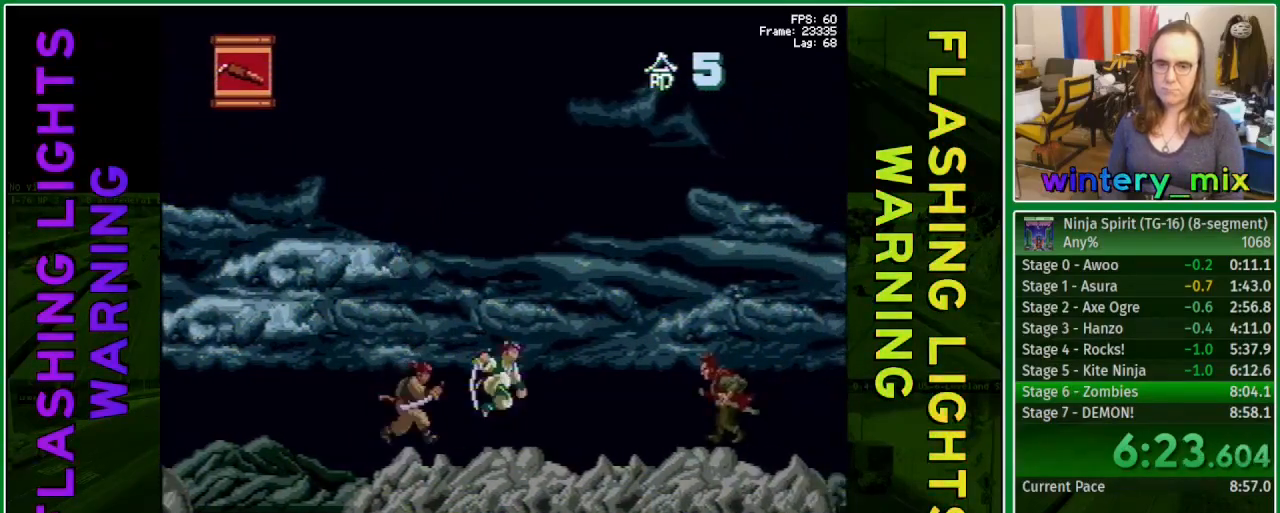
{"buttons": ["DPAD_RIGHT"], "events": [[17, "A", "up"], [33, "X", "up"], [100, "X", "down"], [183, "X", "up"], [250, "X", "down"], [350, "X", "up"]]}
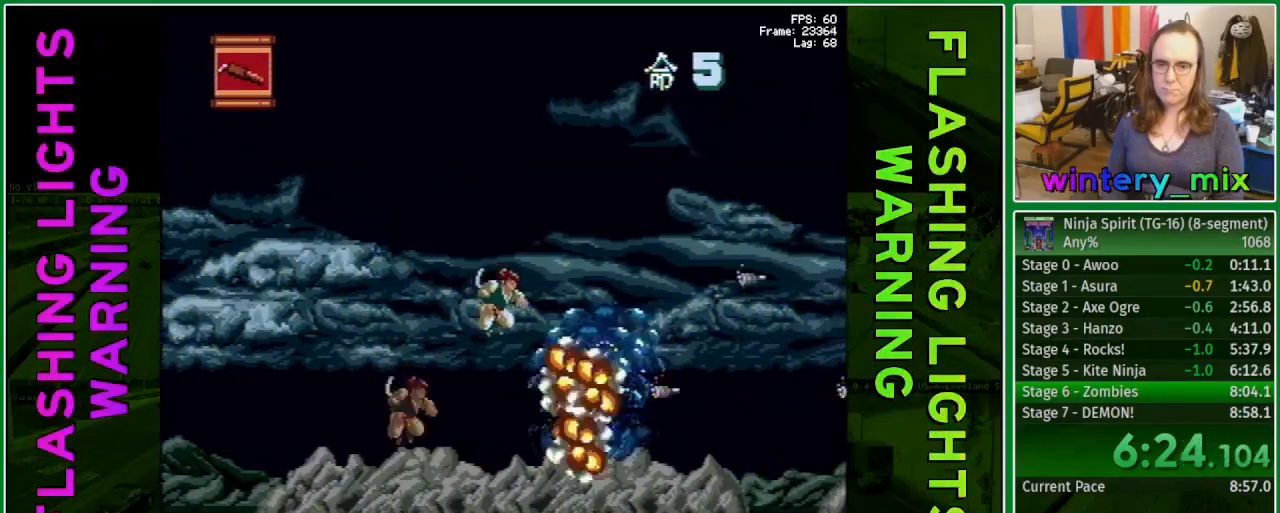
{"buttons": ["DPAD_RIGHT"], "events": []}
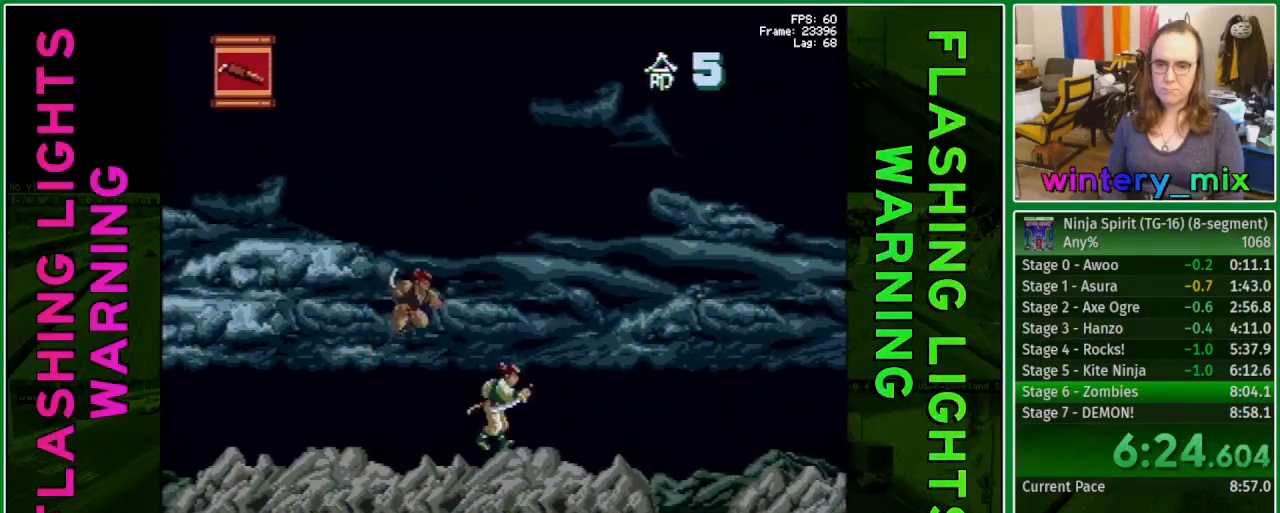
{"buttons": ["DPAD_RIGHT"], "events": [[150, "A", "down"], [467, "A", "up"]]}
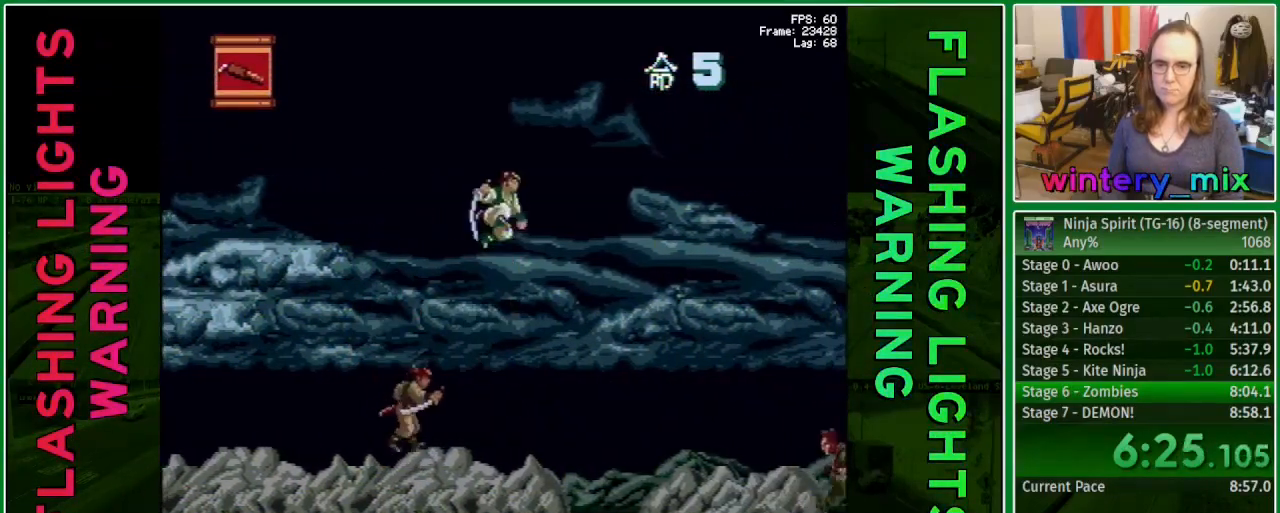
{"buttons": ["X", "DPAD_RIGHT"], "events": [[450, "X", "down"]]}
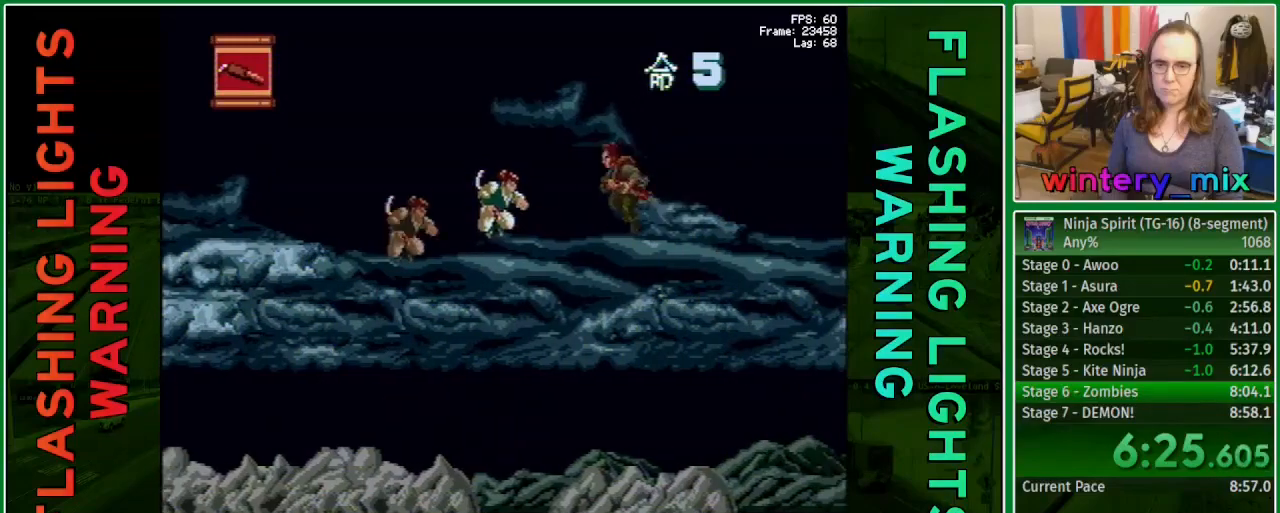
{"buttons": ["DPAD_RIGHT"], "events": [[50, "X", "up"], [117, "X", "down"], [200, "X", "up"]]}
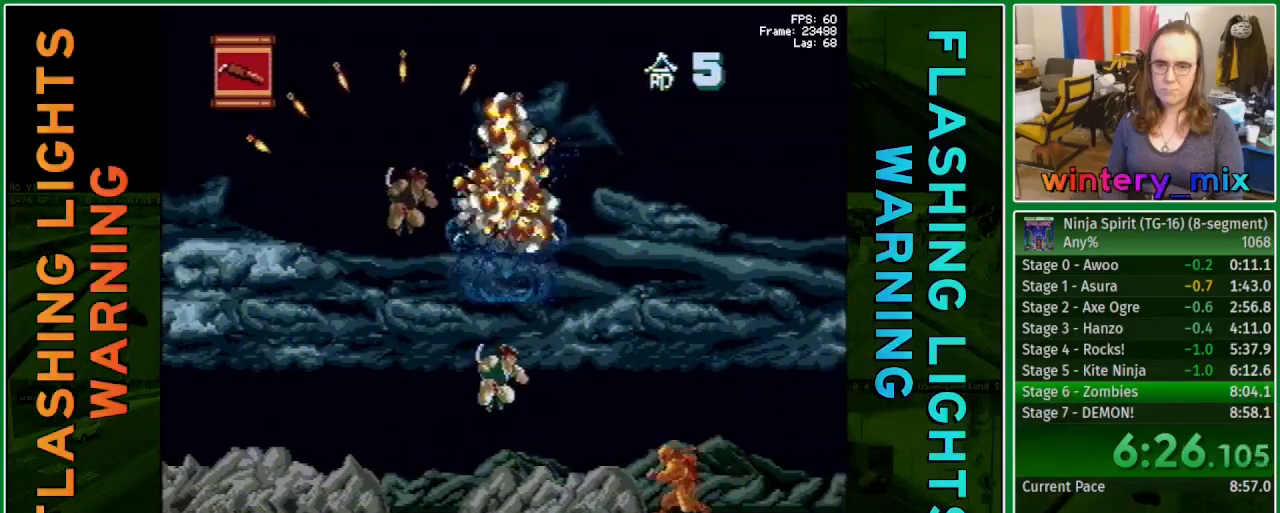
{"buttons": ["A", "DPAD_RIGHT"], "events": [[167, "A", "down"]]}
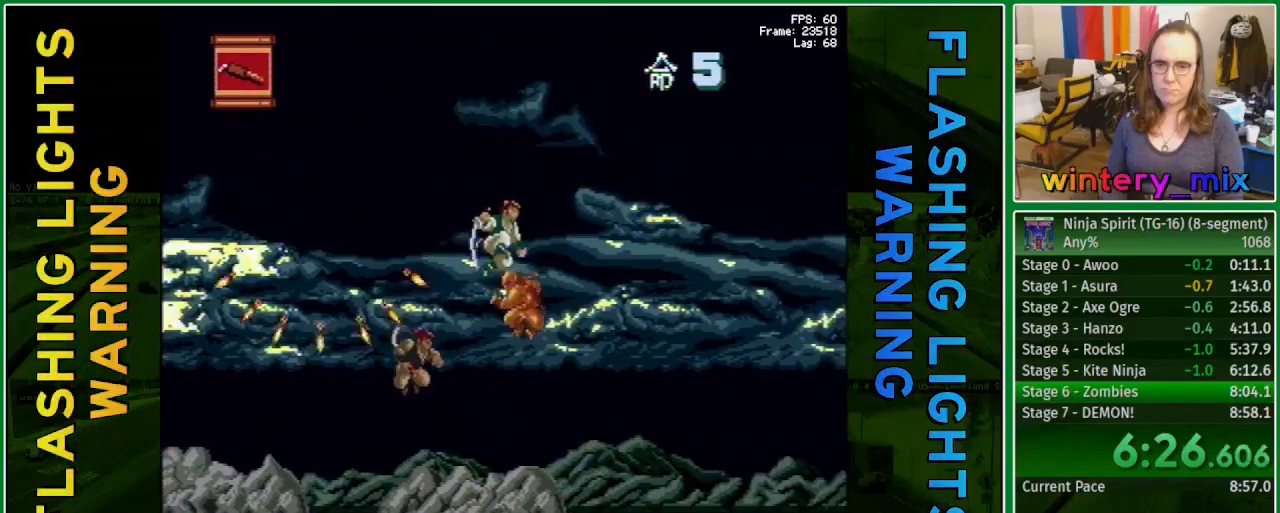
{"buttons": ["DPAD_DOWN"], "events": [[217, "DPAD_DOWN", "down"], [267, "A", "up"], [267, "DPAD_RIGHT", "up"], [317, "X", "down"], [383, "X", "up"]]}
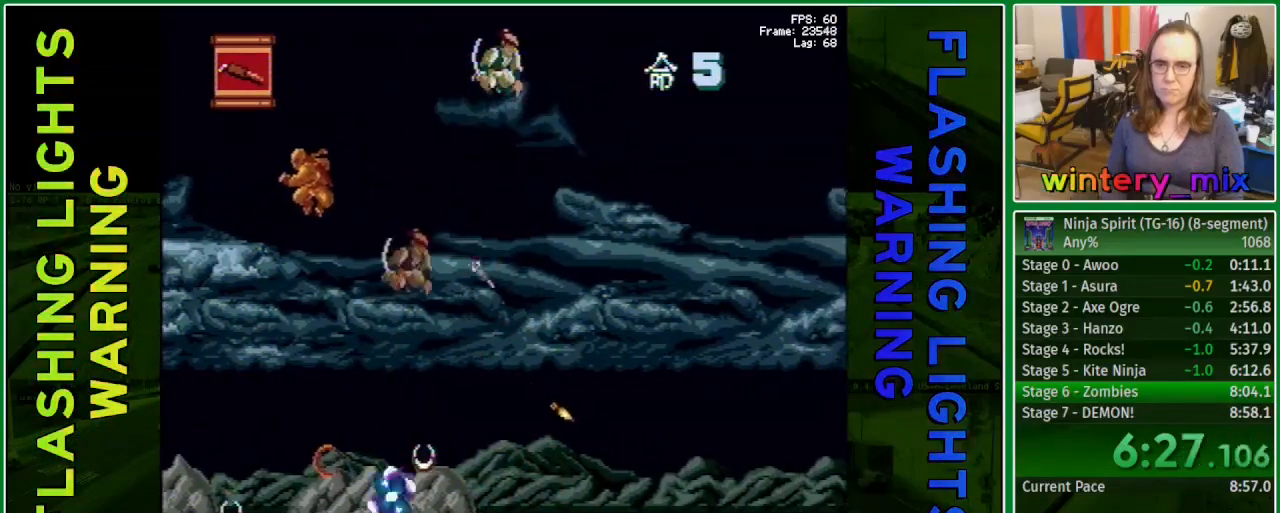
{"buttons": ["DPAD_DOWN"], "events": [[117, "X", "down"], [217, "X", "up"], [400, "X", "down"], [483, "X", "up"]]}
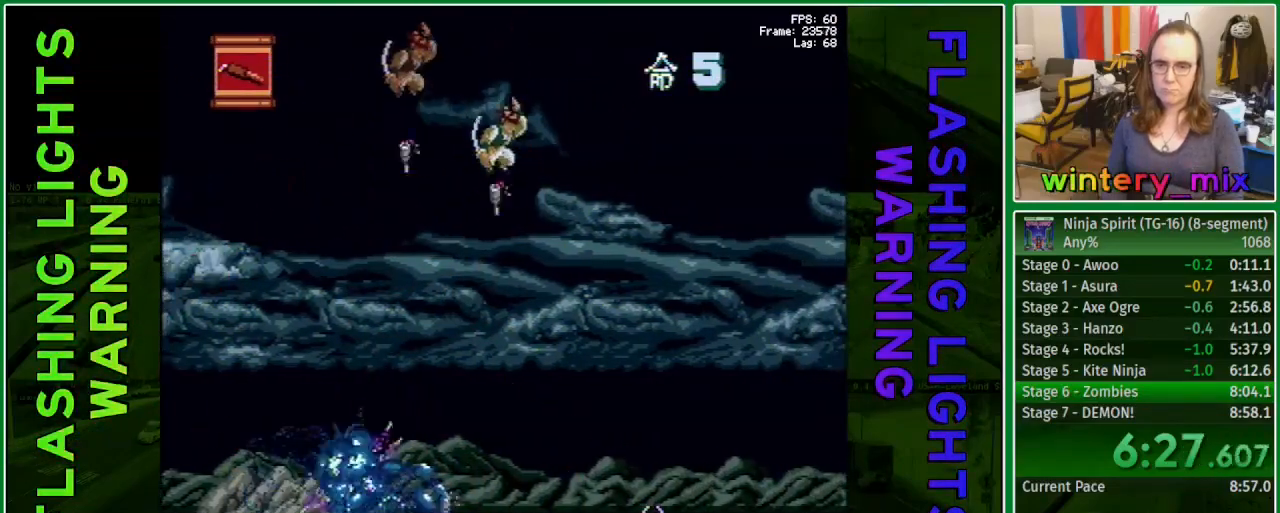
{"buttons": ["DPAD_RIGHT"], "events": [[133, "X", "down"], [217, "DPAD_RIGHT", "down"], [250, "X", "up"], [283, "DPAD_DOWN", "up"]]}
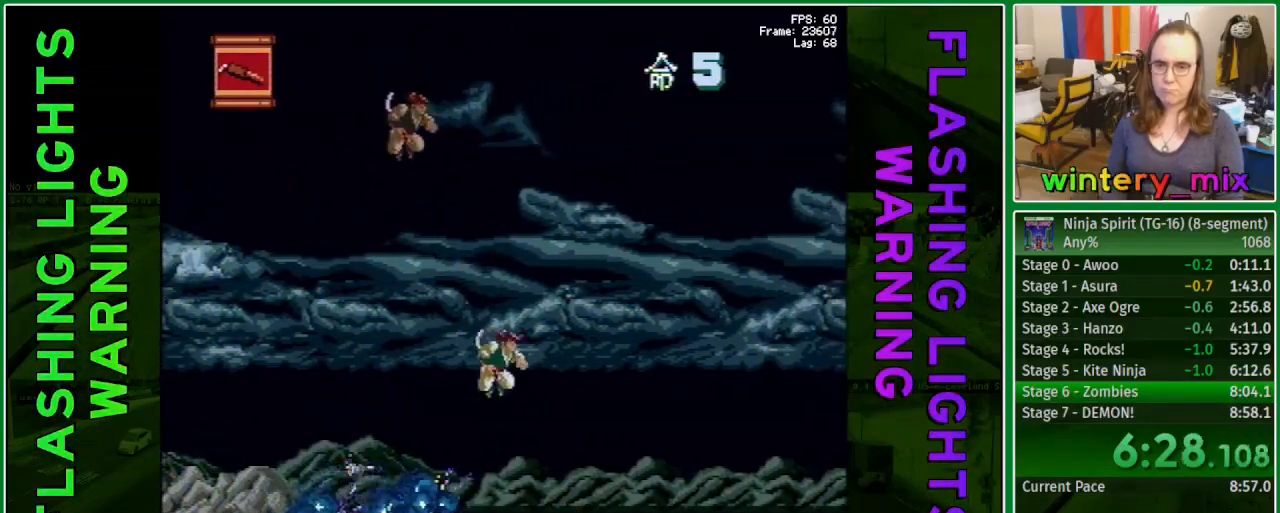
{"buttons": ["DPAD_RIGHT"], "events": []}
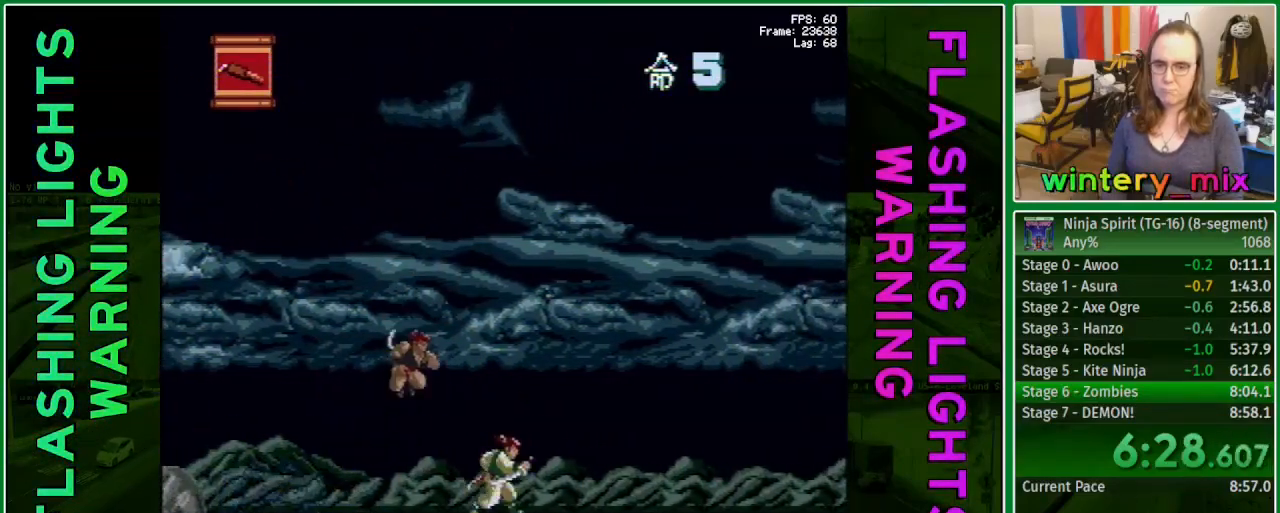
{"buttons": ["DPAD_RIGHT"], "events": []}